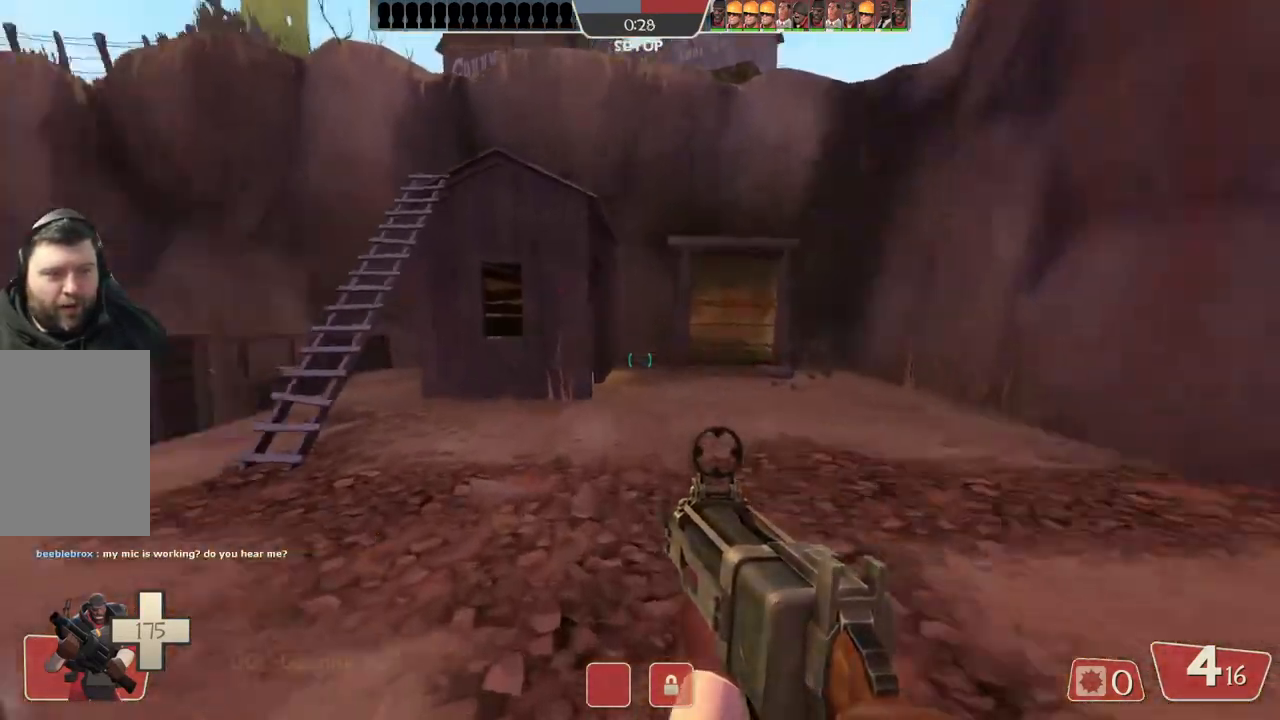
Gameplay with a controller (PlayStation layout); each line is a JSON object with the inputs held at the frame after it. "events" lists button and stick changes between this image and that frame as [ms after this image, input, new state], when the widget could be followed in between.
{"buttons": [], "left_stick": "up", "right_stick": "center", "events": [[300, "left_stick", "up"]]}
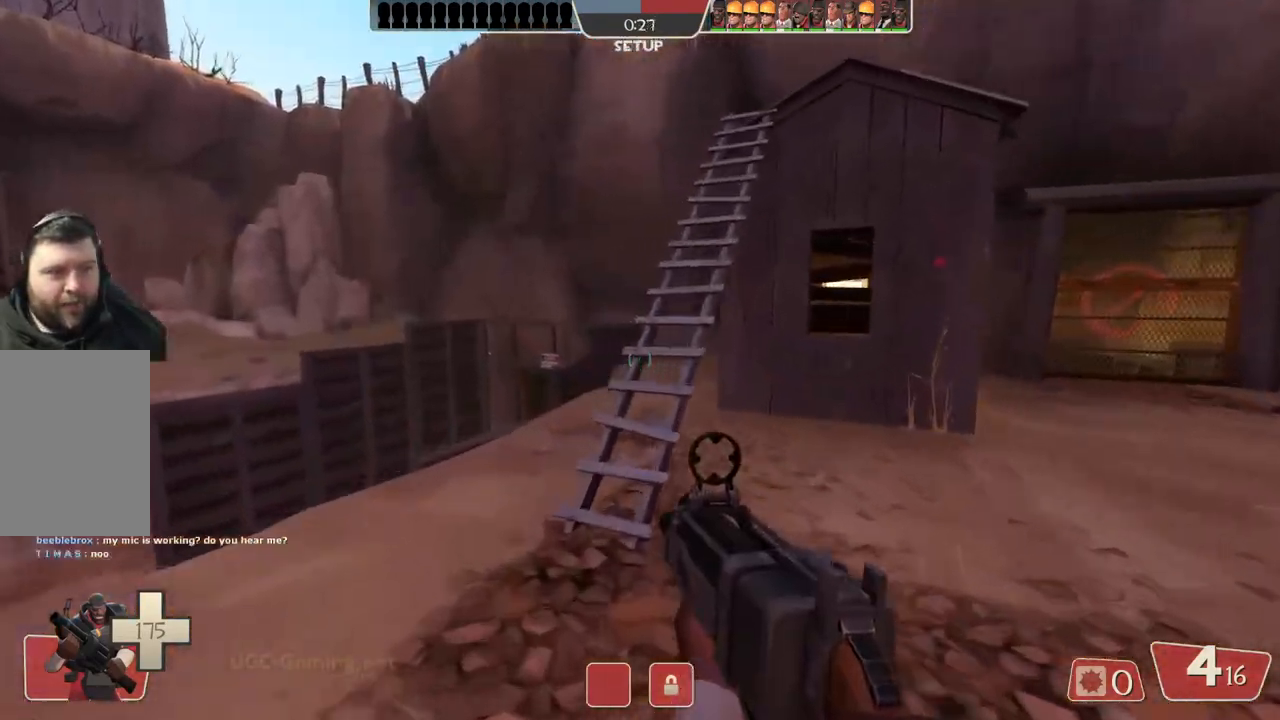
{"buttons": [], "left_stick": "up", "right_stick": "center", "events": []}
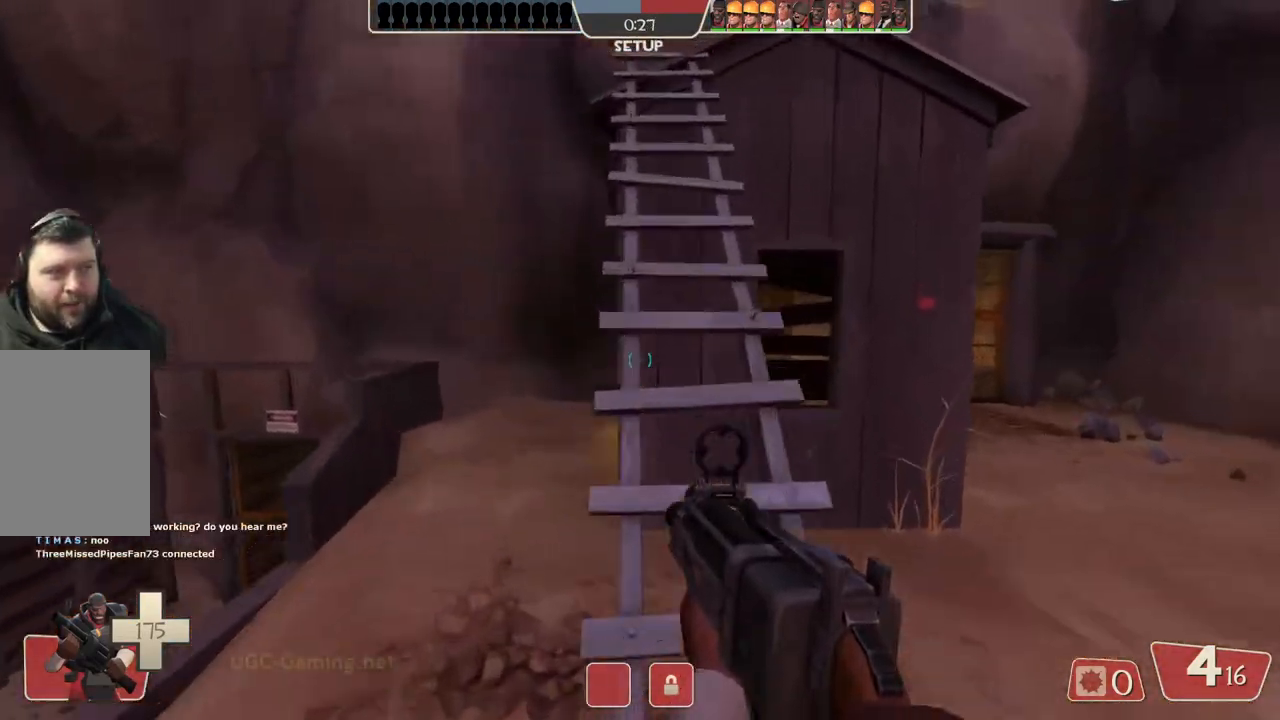
{"buttons": [], "left_stick": "up", "right_stick": "center", "events": []}
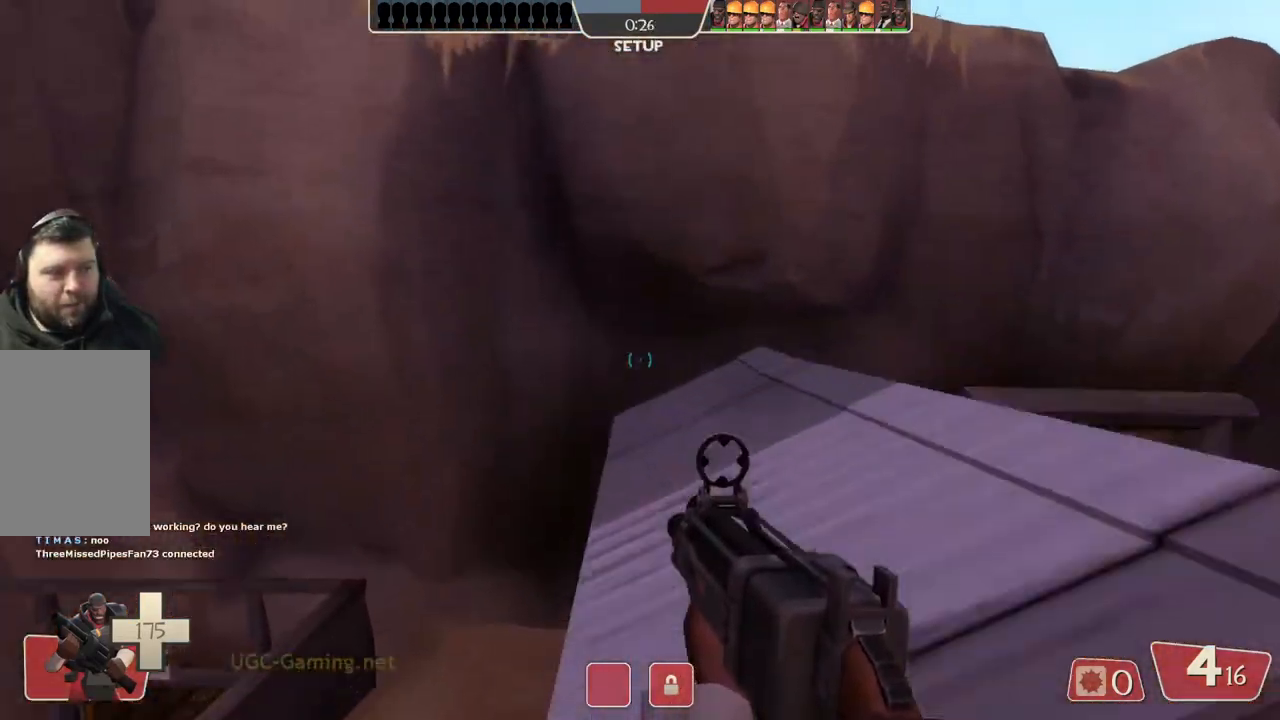
{"buttons": [], "left_stick": "center", "right_stick": "center", "events": [[317, "left_stick", "center"]]}
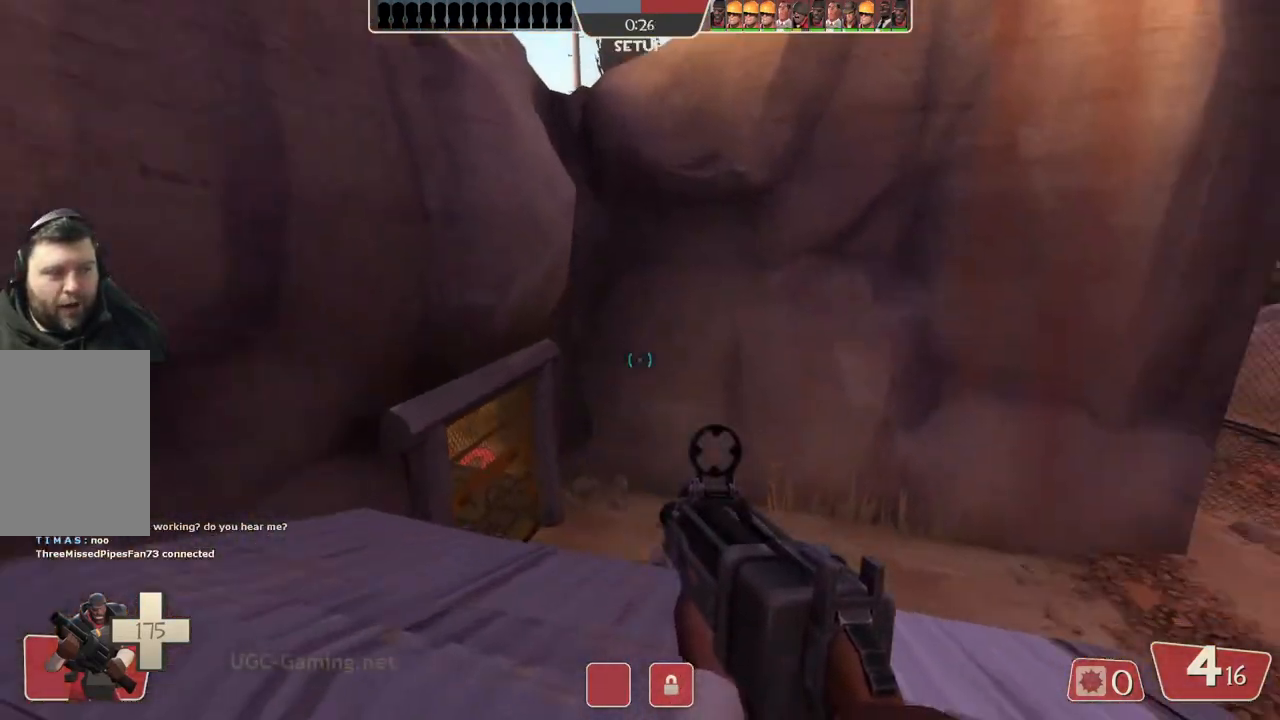
{"buttons": [], "left_stick": "center", "right_stick": "center", "events": []}
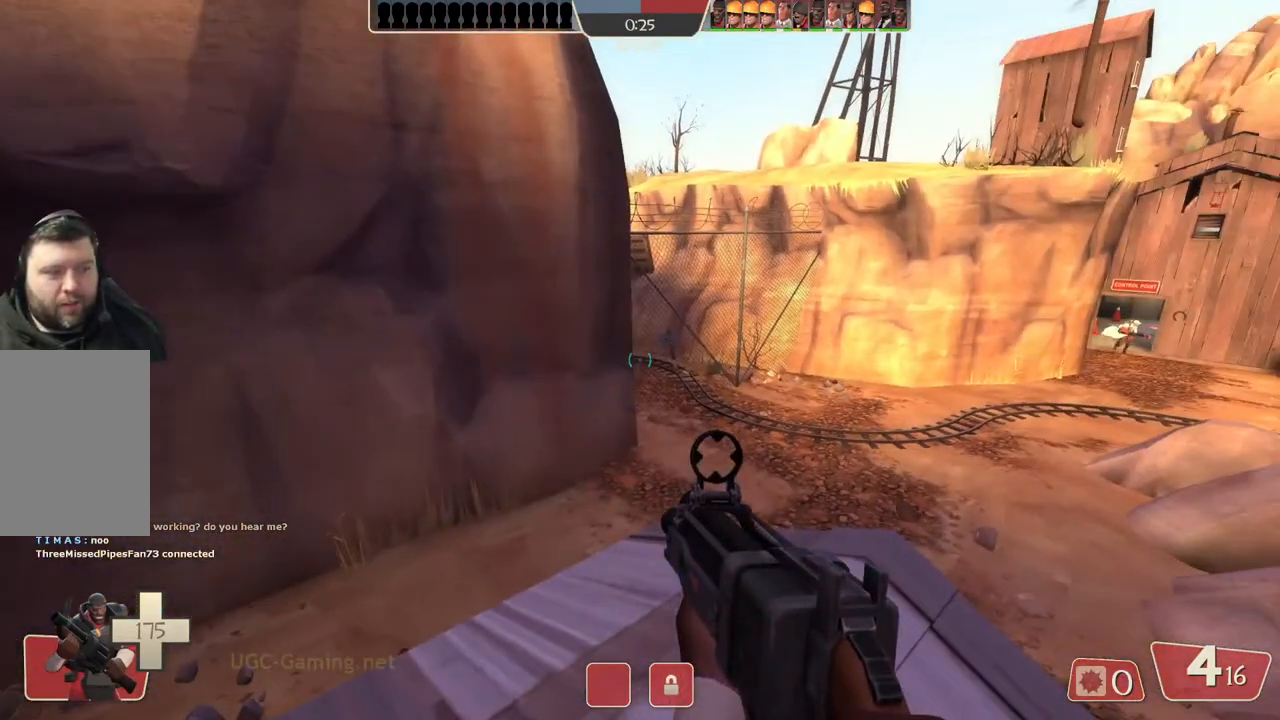
{"buttons": [], "left_stick": "center", "right_stick": "center", "events": []}
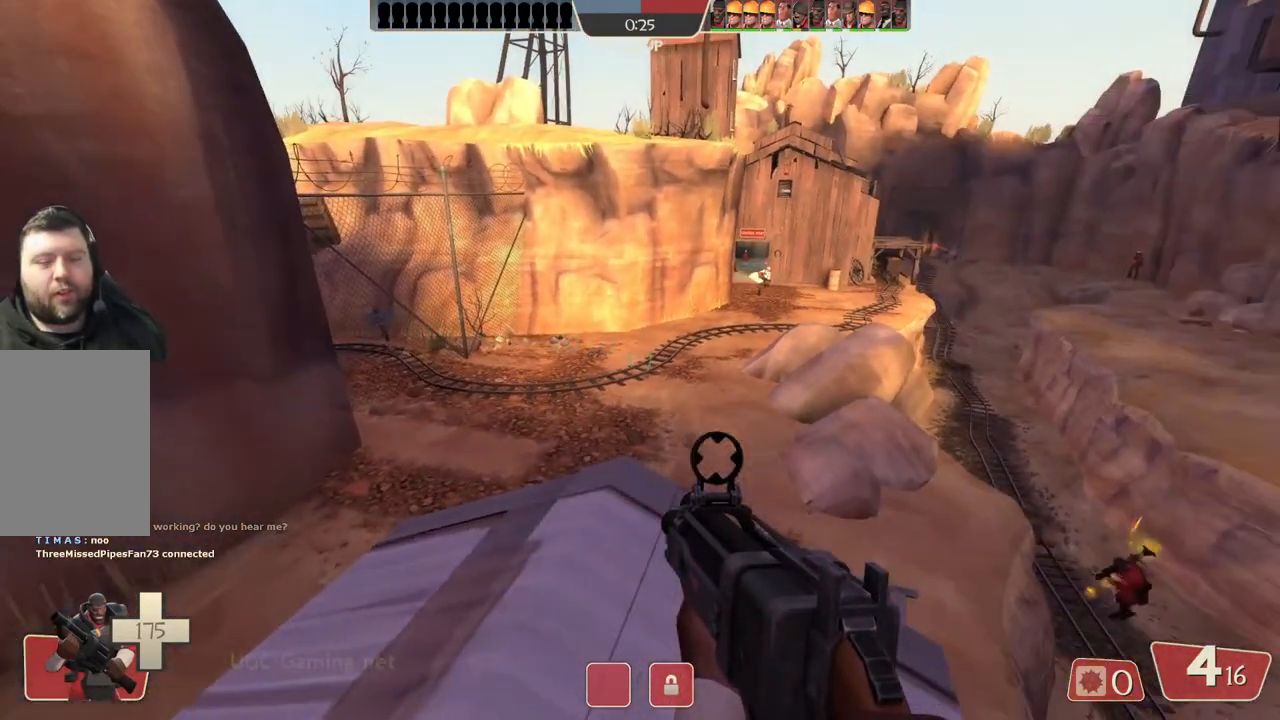
{"buttons": [], "left_stick": "center", "right_stick": "center", "events": []}
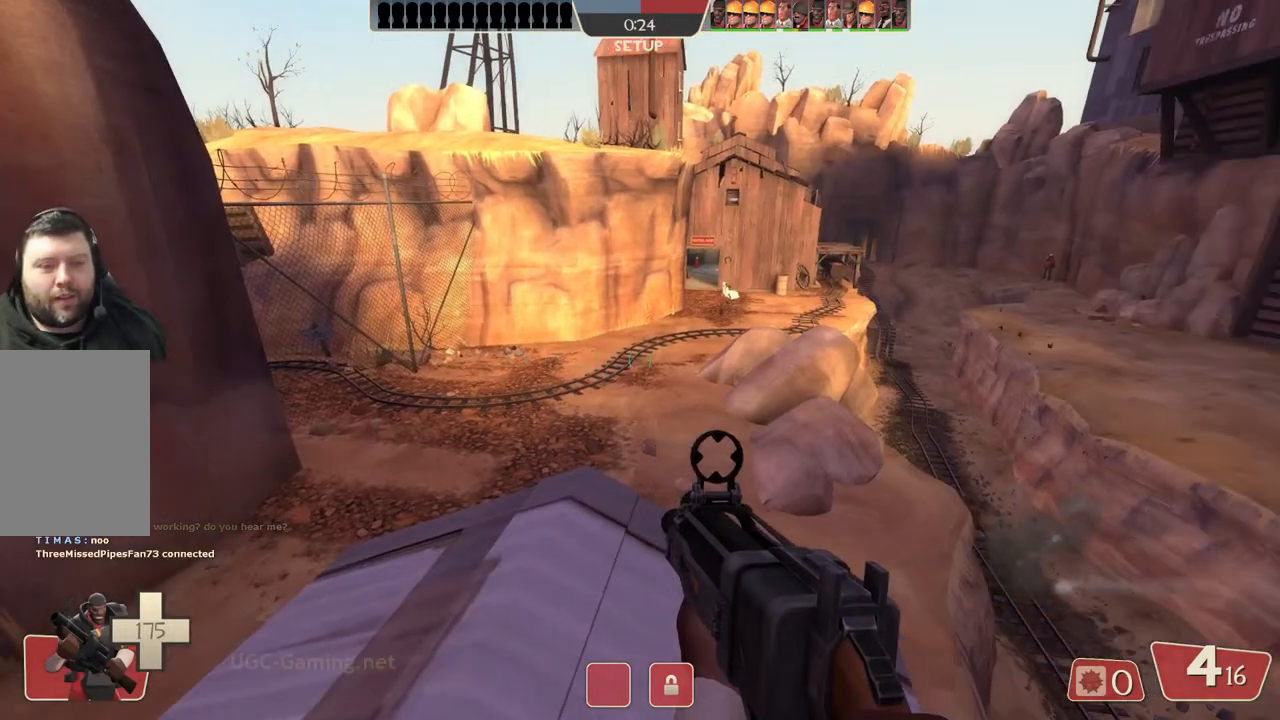
{"buttons": [], "left_stick": "center", "right_stick": "center", "events": []}
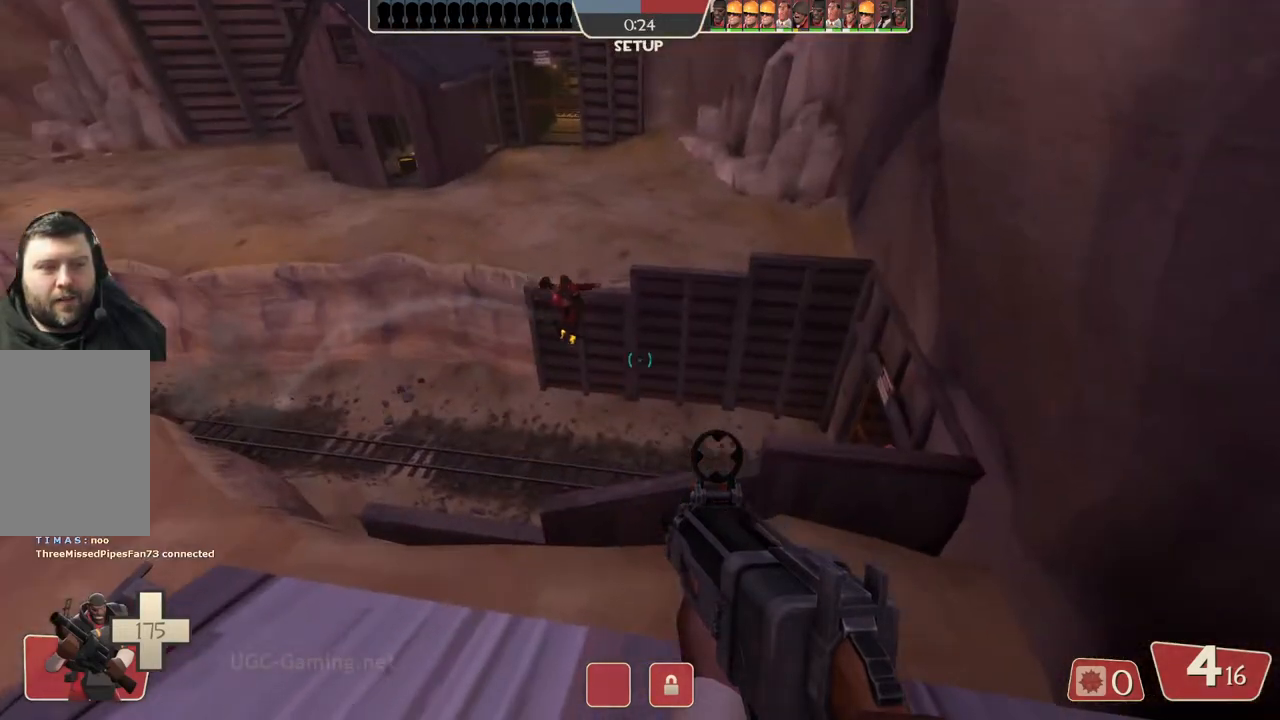
{"buttons": [], "left_stick": "center", "right_stick": "center", "events": [[67, "left_stick", "up-left"], [283, "left_stick", "center"]]}
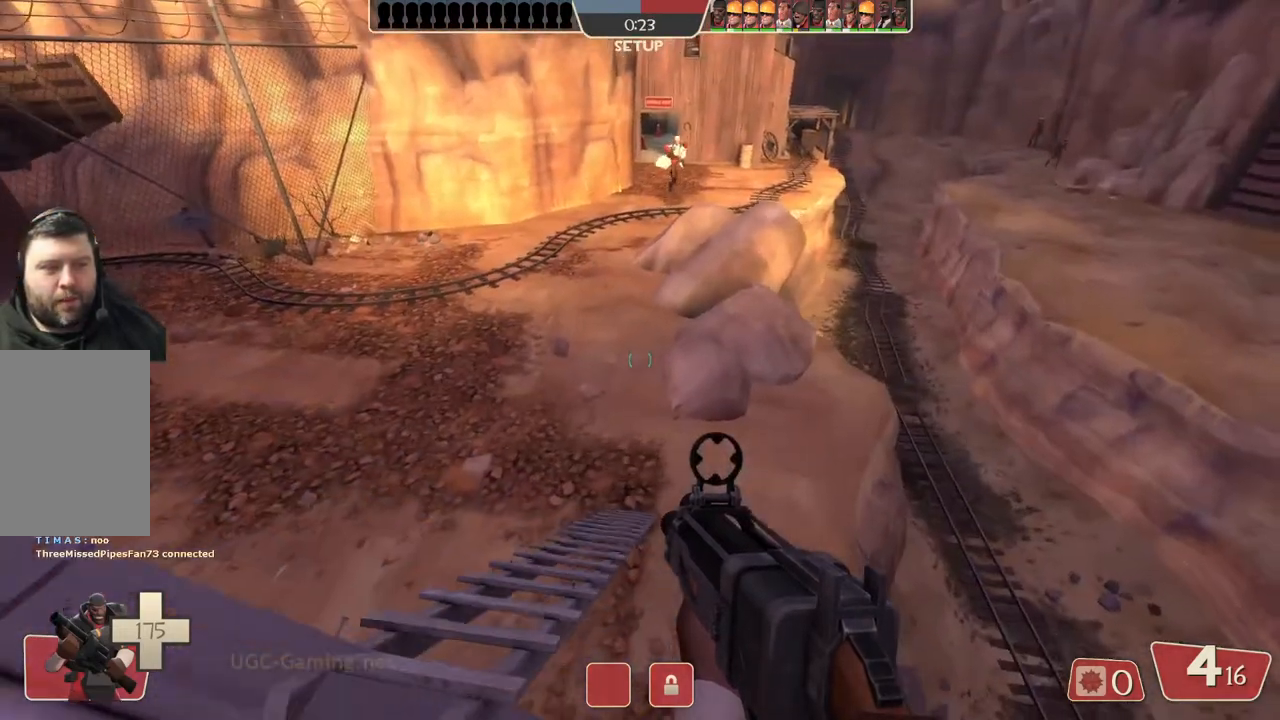
{"buttons": [], "left_stick": "up", "right_stick": "center", "events": [[117, "left_stick", "up"]]}
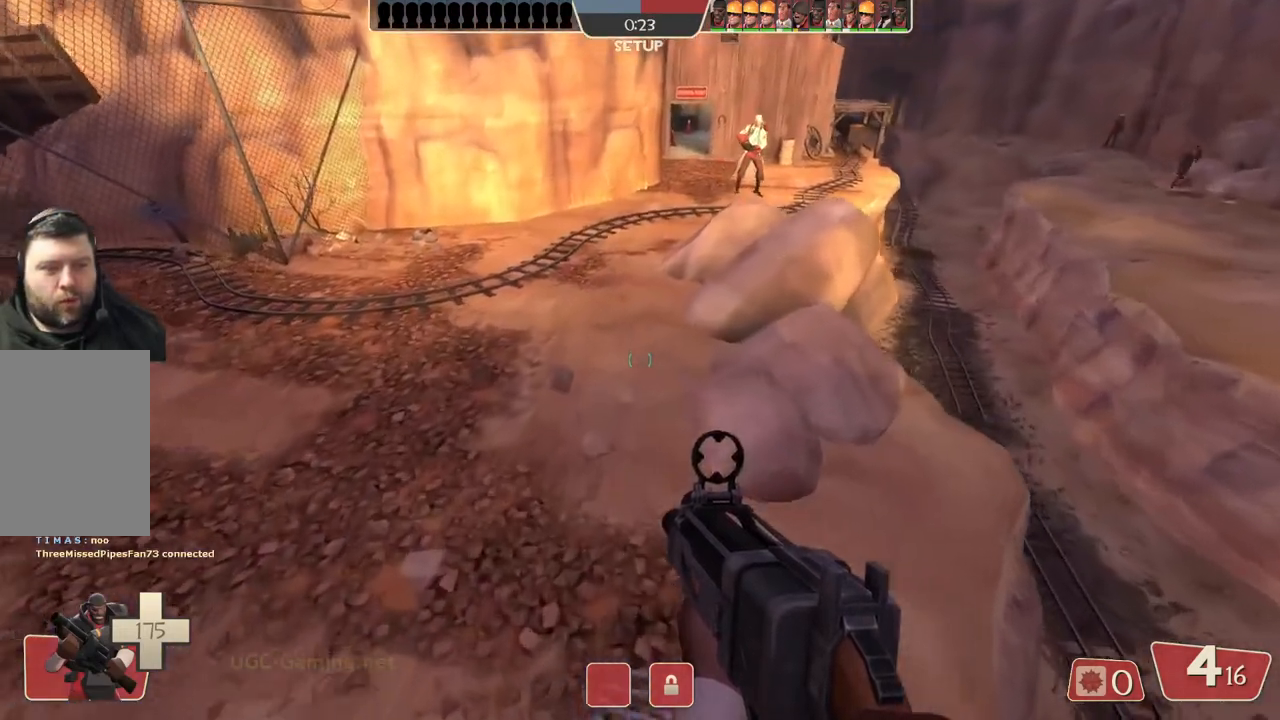
{"buttons": [], "left_stick": "up", "right_stick": "center", "events": []}
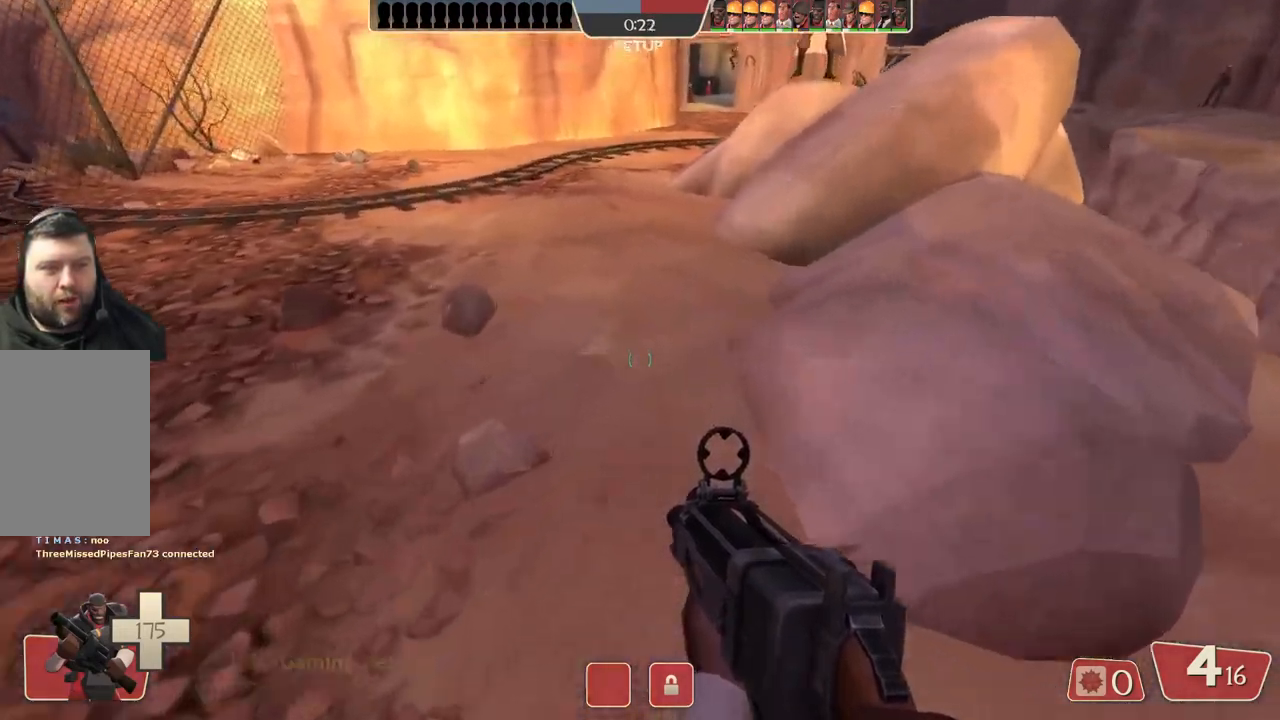
{"buttons": [], "left_stick": "up", "right_stick": "center", "events": []}
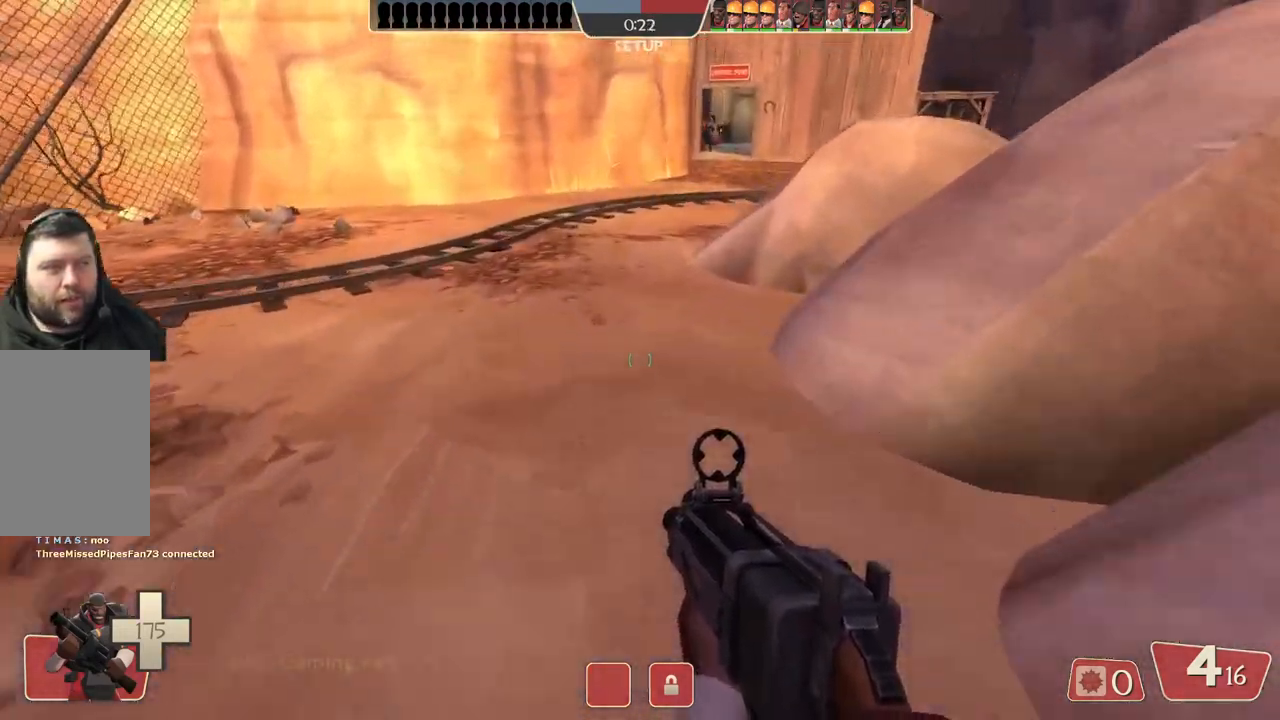
{"buttons": [], "left_stick": "up", "right_stick": "center", "events": []}
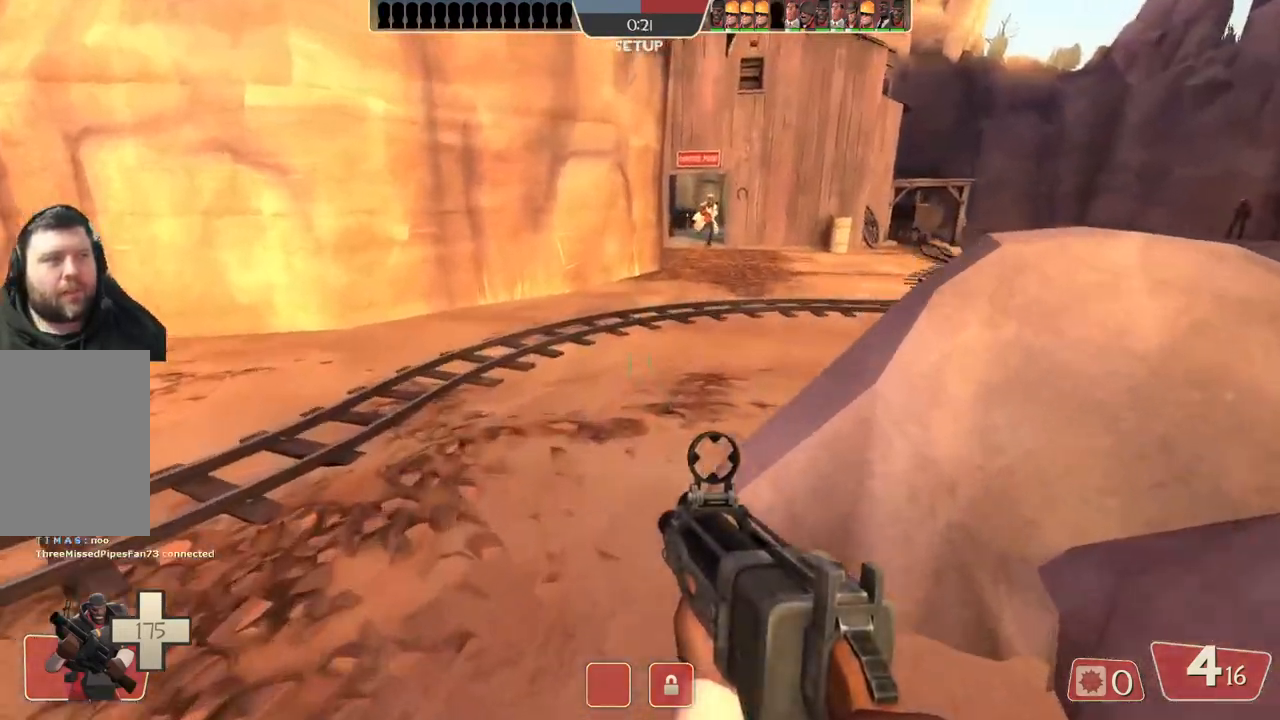
{"buttons": [], "left_stick": "up", "right_stick": "center", "events": []}
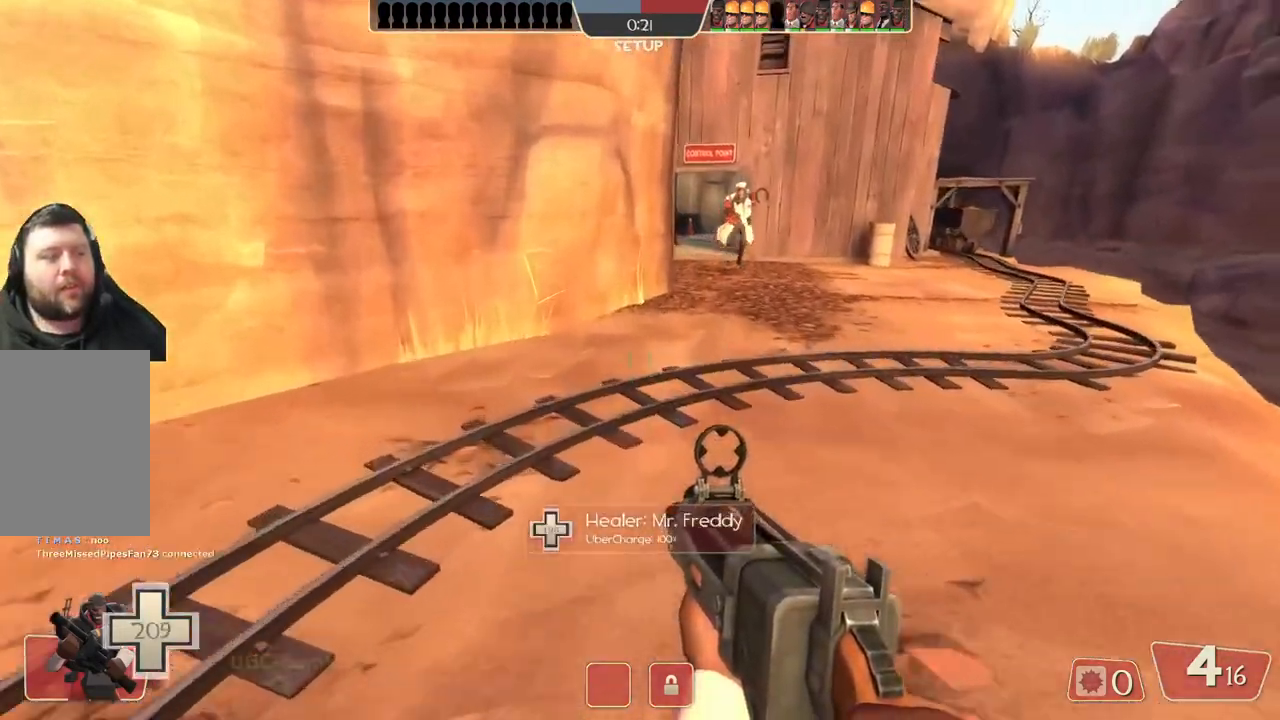
{"buttons": [], "left_stick": "up", "right_stick": "center", "events": []}
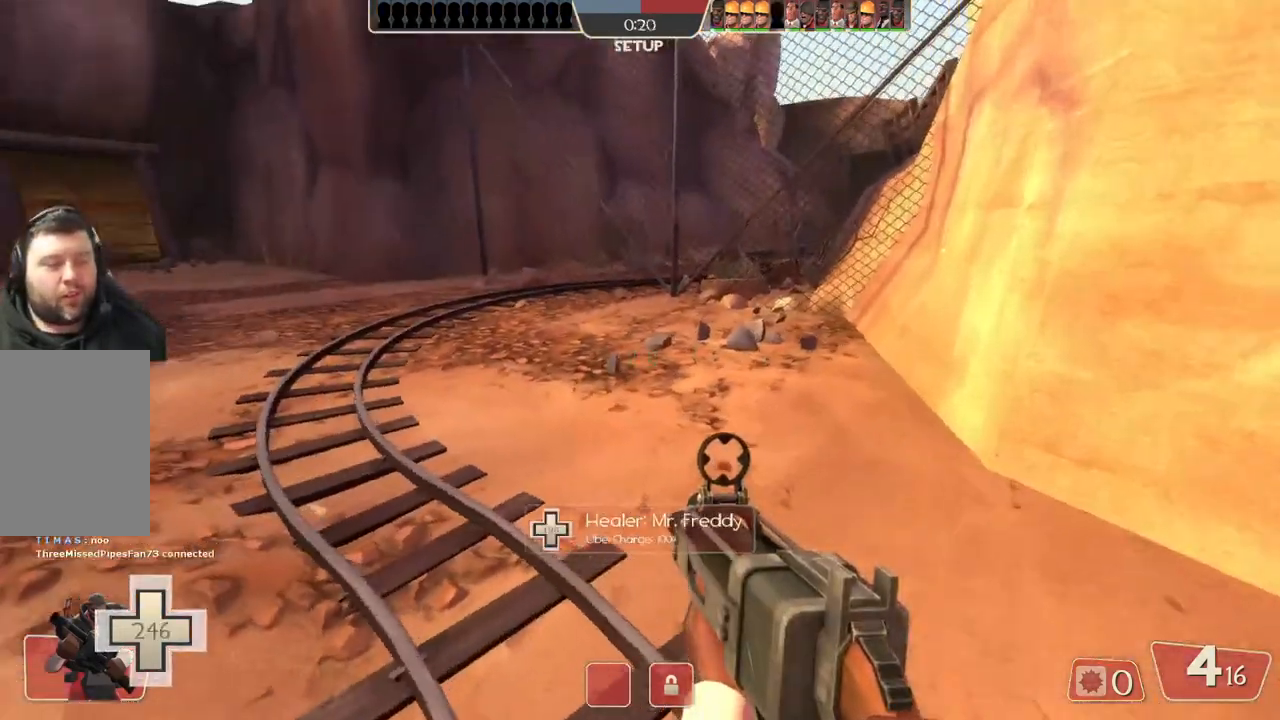
{"buttons": [], "left_stick": "up", "right_stick": "center", "events": []}
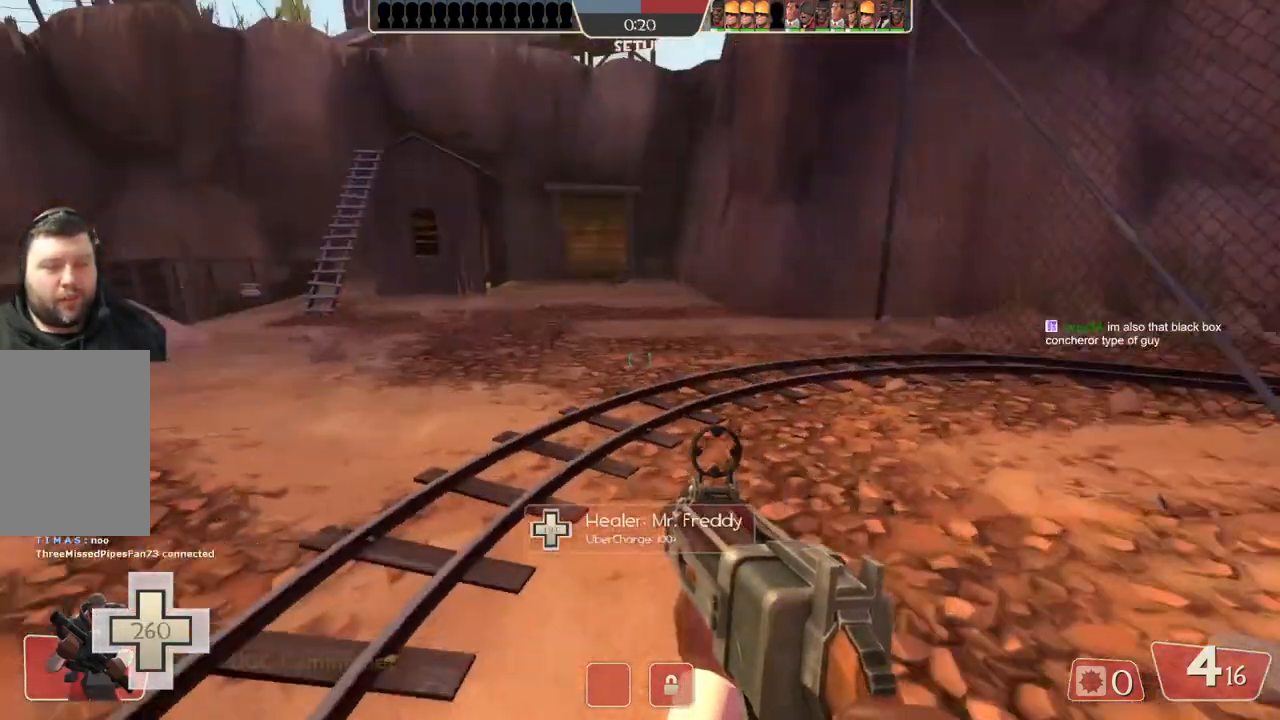
{"buttons": [], "left_stick": "up", "right_stick": "center", "events": []}
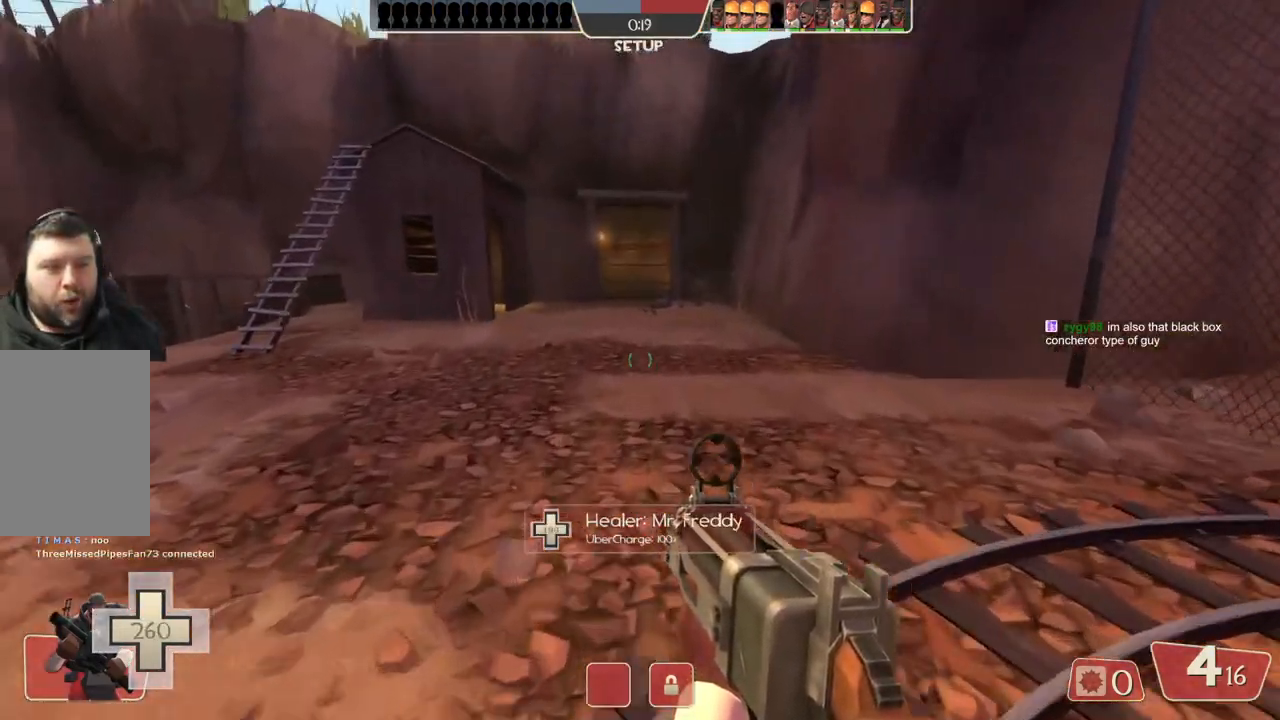
{"buttons": [], "left_stick": "up", "right_stick": "center", "events": []}
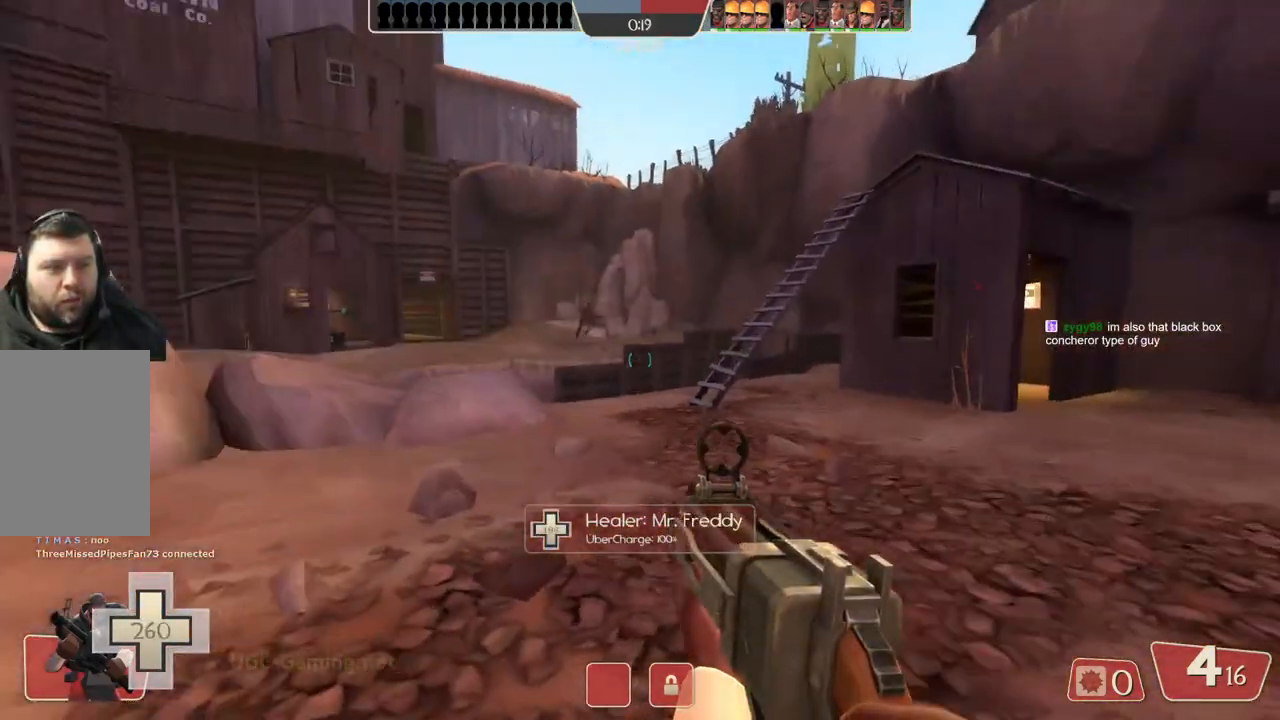
{"buttons": [], "left_stick": "up", "right_stick": "center", "events": []}
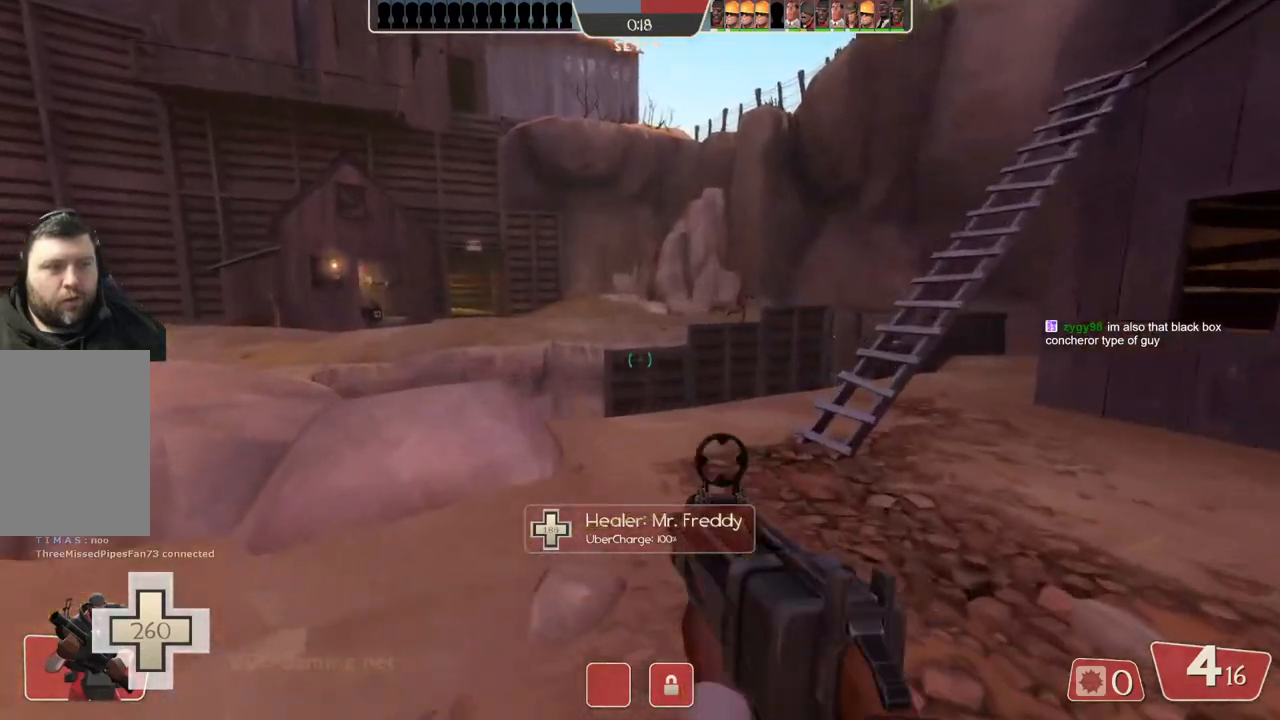
{"buttons": [], "left_stick": "up", "right_stick": "center", "events": []}
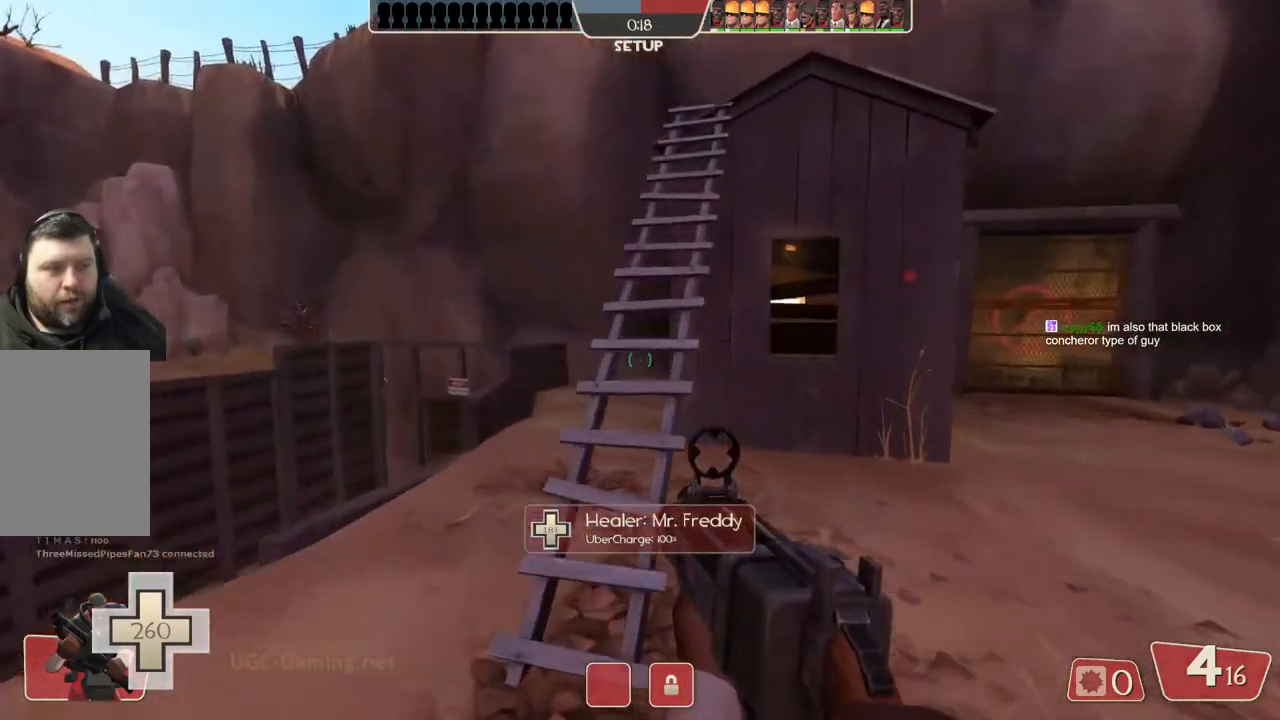
{"buttons": [], "left_stick": "up", "right_stick": "center", "events": []}
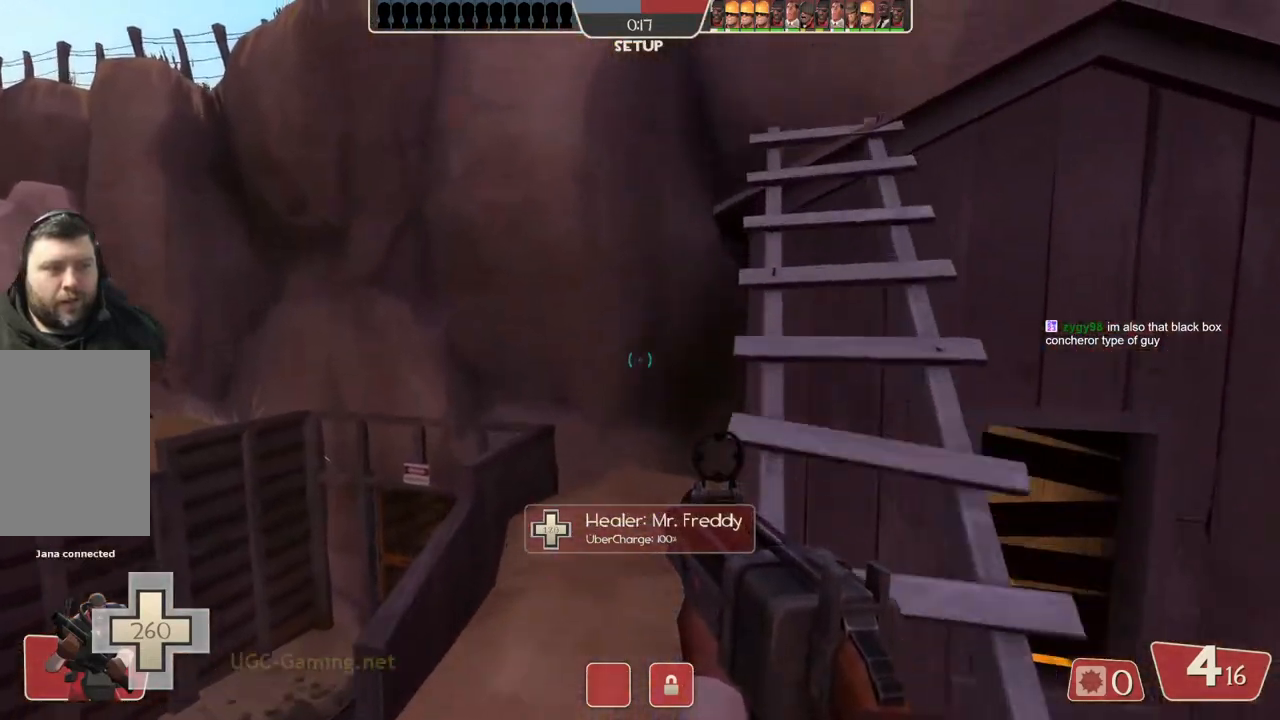
{"buttons": [], "left_stick": "center", "right_stick": "center", "events": [[433, "left_stick", "center"]]}
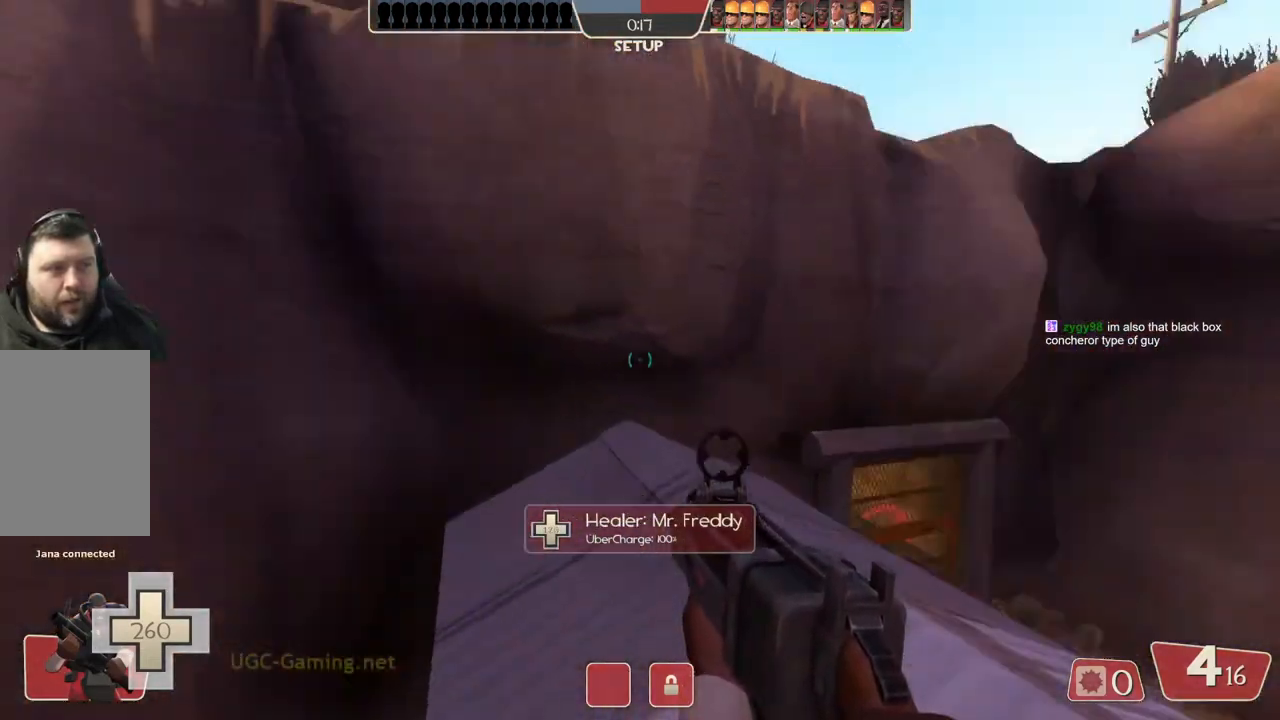
{"buttons": [], "left_stick": "center", "right_stick": "center", "events": []}
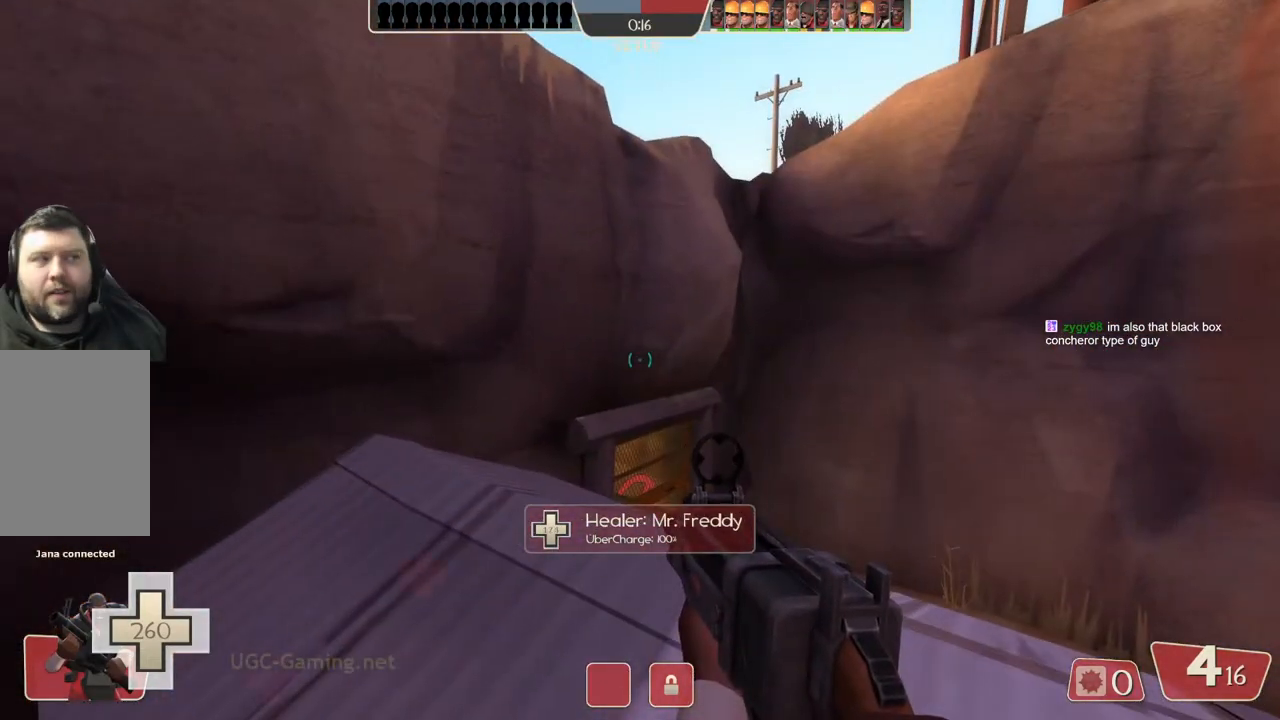
{"buttons": [], "left_stick": "center", "right_stick": "center", "events": []}
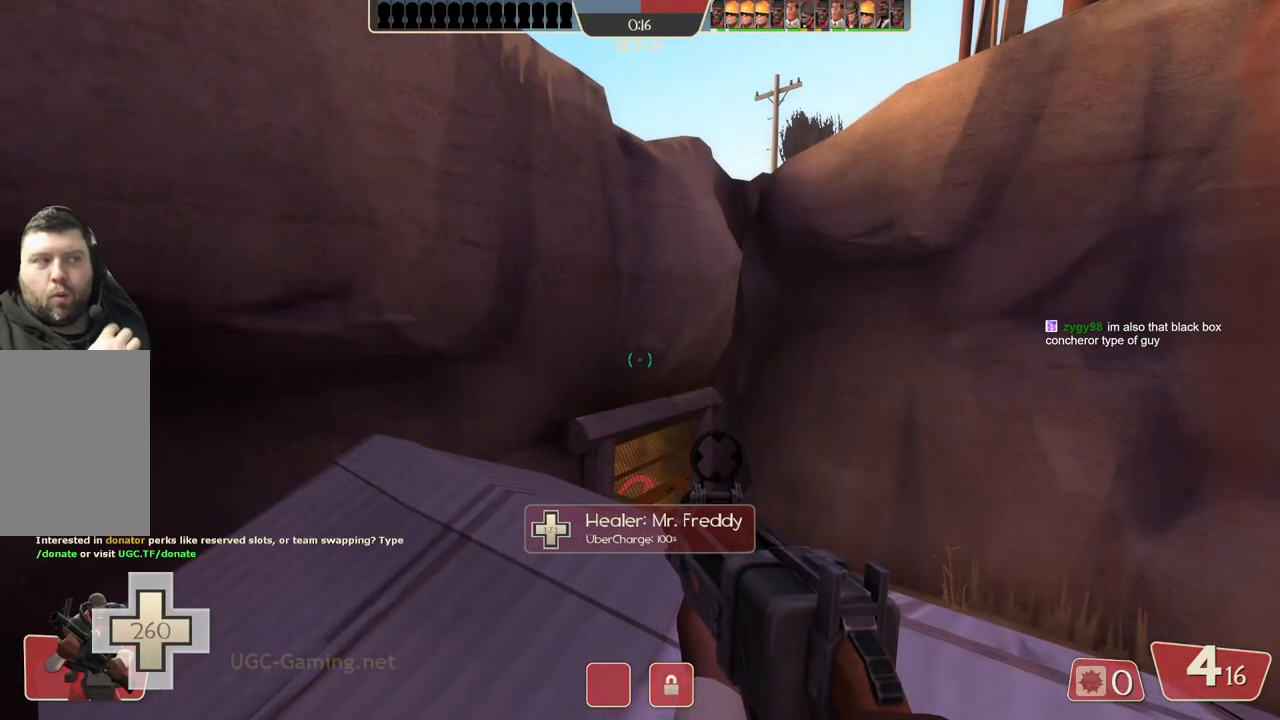
{"buttons": [], "left_stick": "center", "right_stick": "center", "events": []}
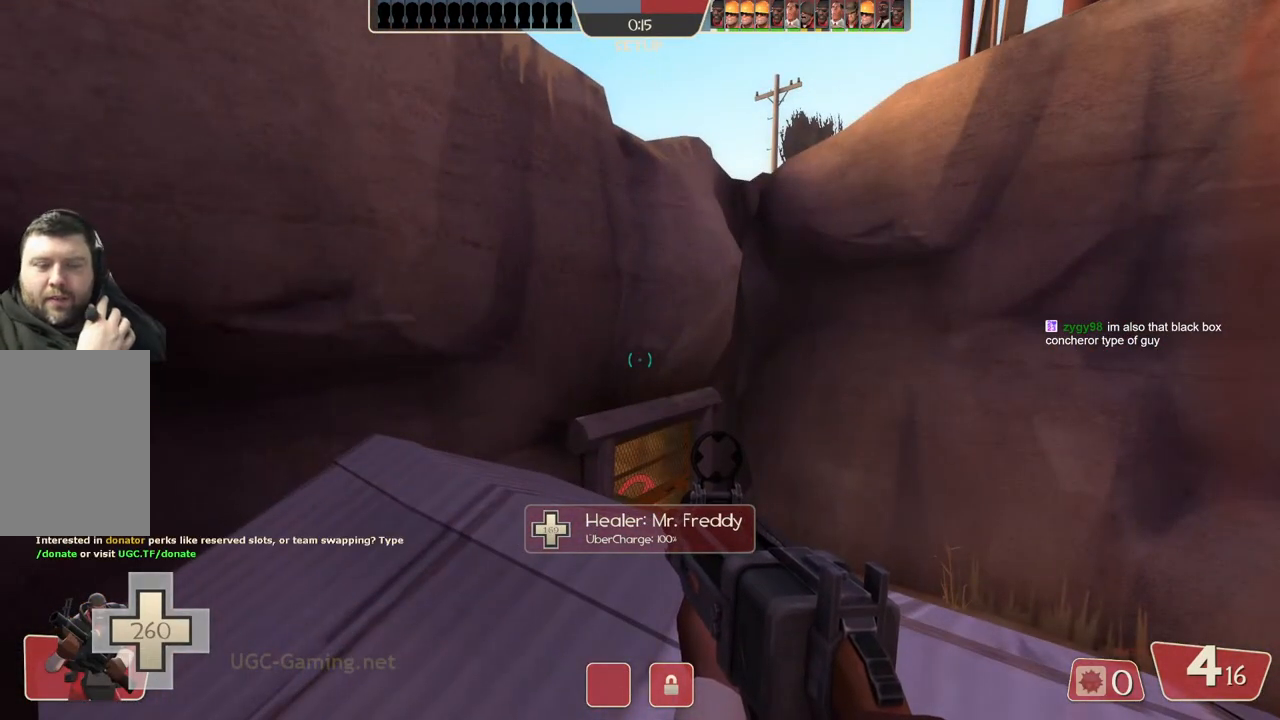
{"buttons": [], "left_stick": "center", "right_stick": "center", "events": []}
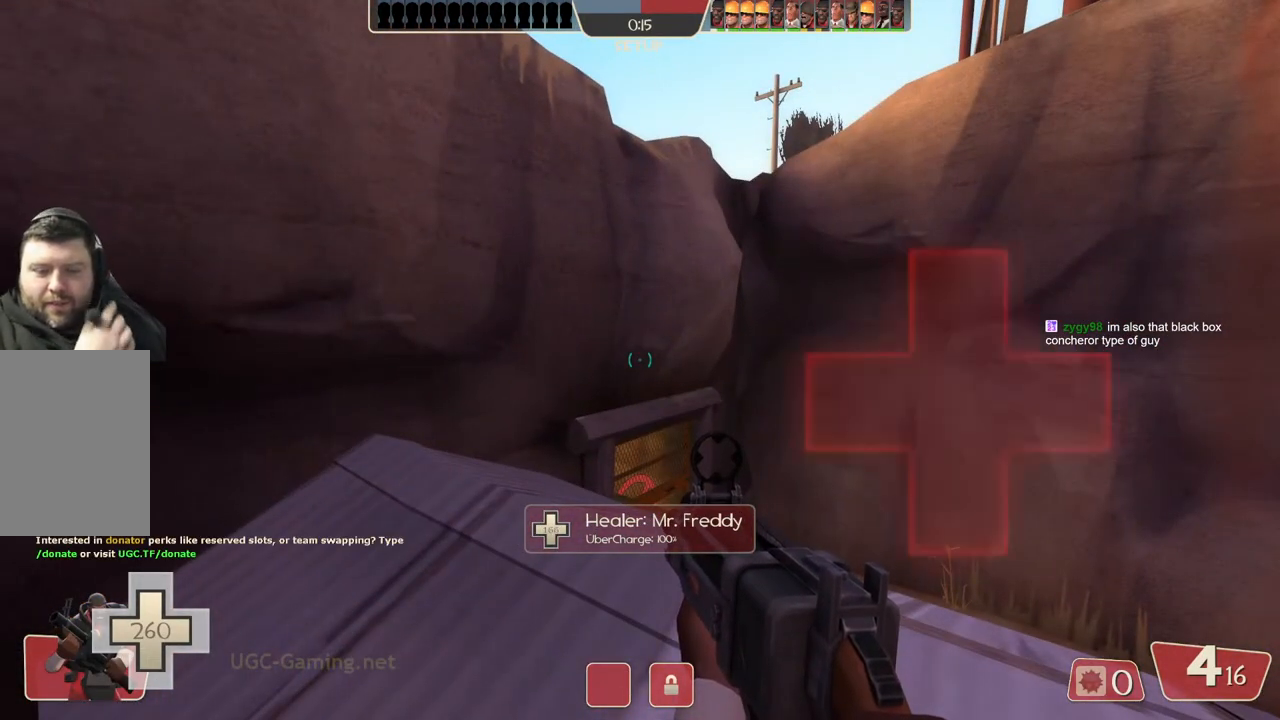
{"buttons": [], "left_stick": "center", "right_stick": "center", "events": []}
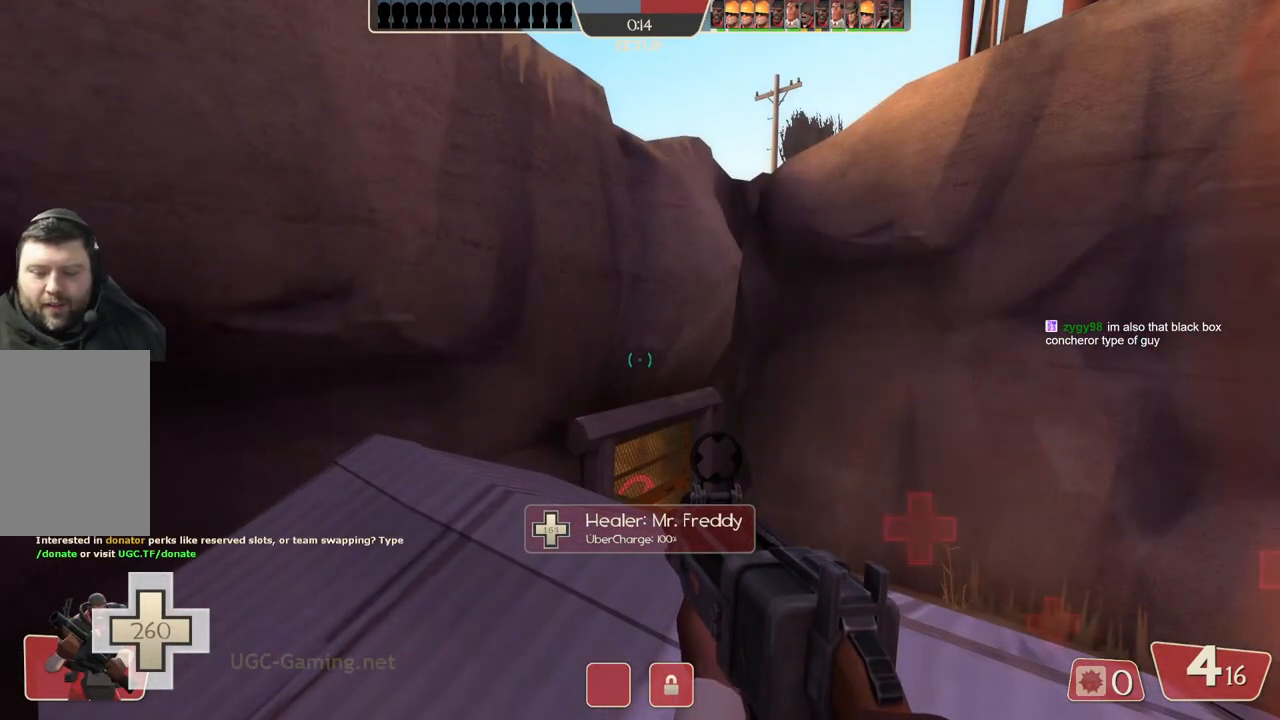
{"buttons": [], "left_stick": "center", "right_stick": "center", "events": []}
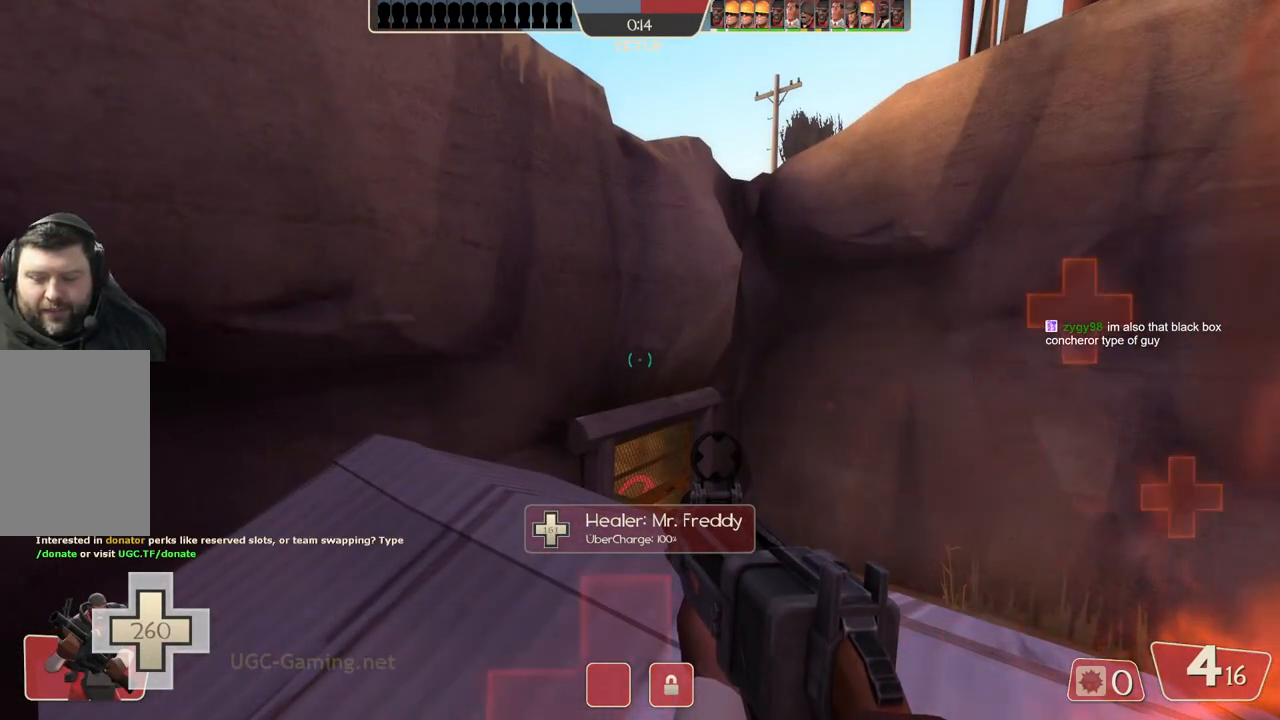
{"buttons": [], "left_stick": "center", "right_stick": "center", "events": []}
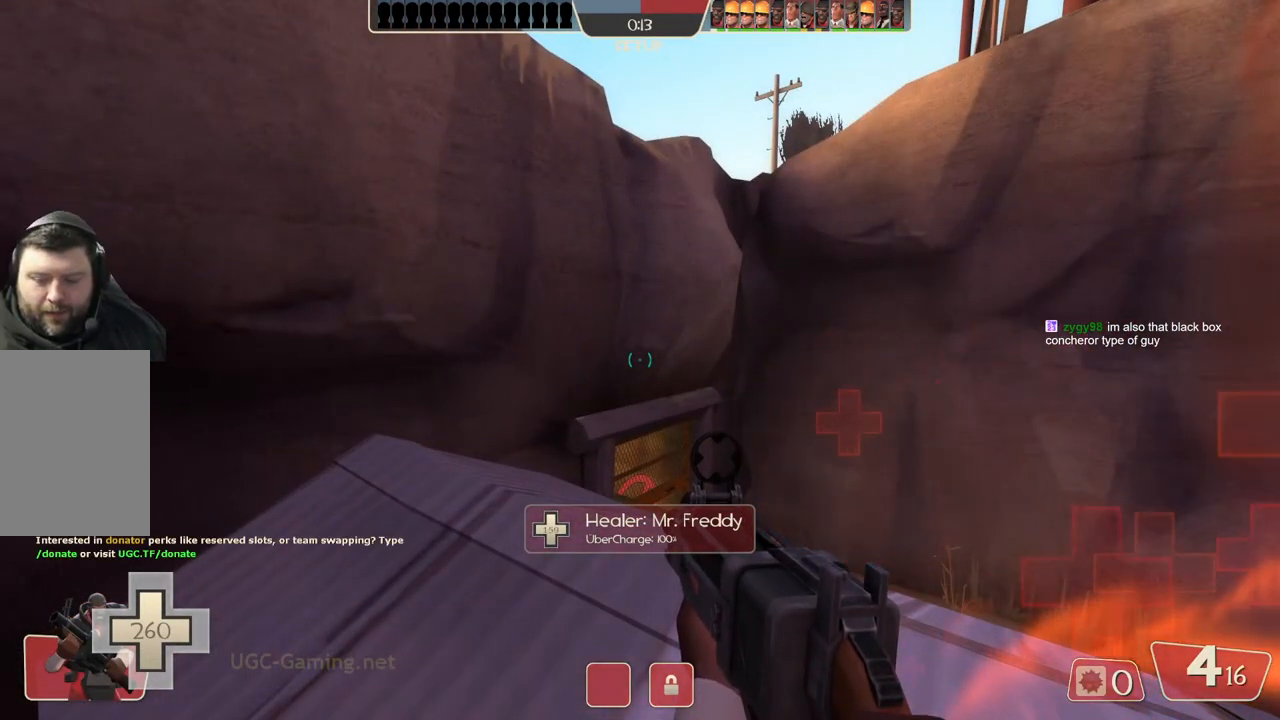
{"buttons": [], "left_stick": "center", "right_stick": "center", "events": []}